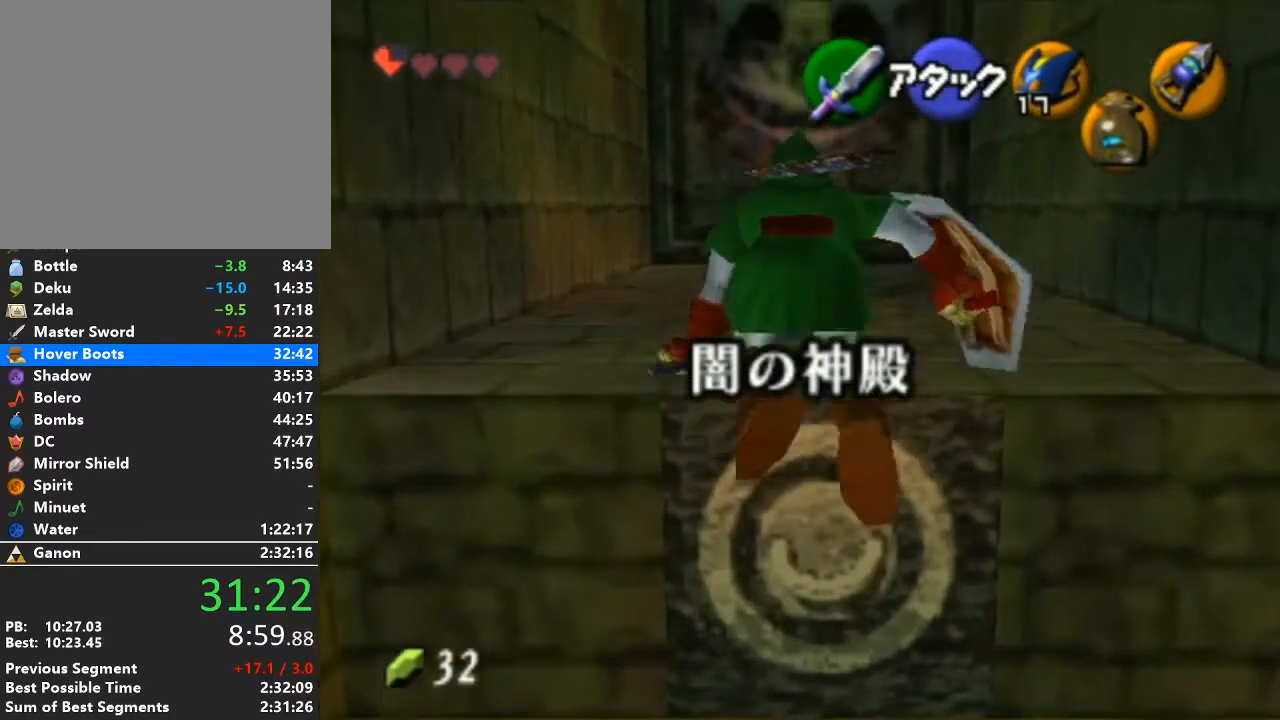
Gameplay with a controller (Nintendo layout); each line is a JSON object with the inputs held at the frame after it. "events" lists button and stick changes between this image and that frame as [ms after this image, input, new state], when the widget could be followed in between. Not read: L3 R3.
{"buttons": ["A"], "left_stick": "up", "right_stick": "center", "events": [[450, "A", "down"]]}
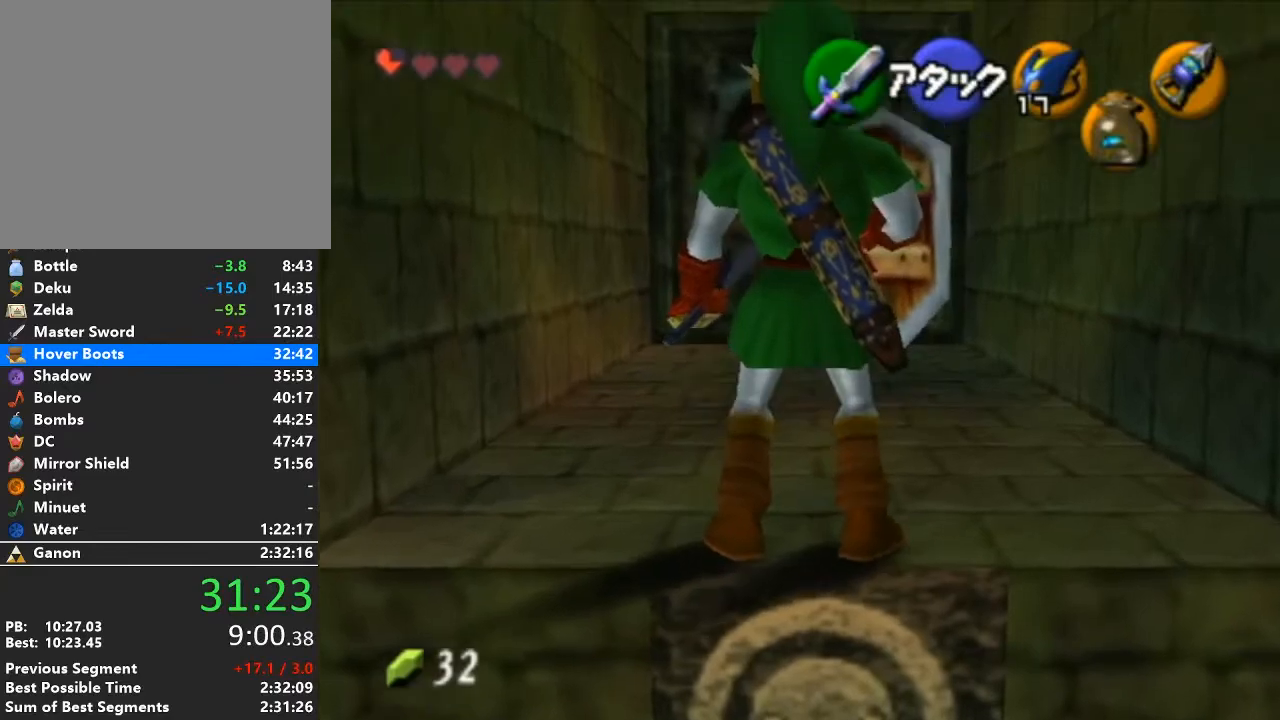
{"buttons": [], "left_stick": "up", "right_stick": "center", "events": [[33, "A", "up"]]}
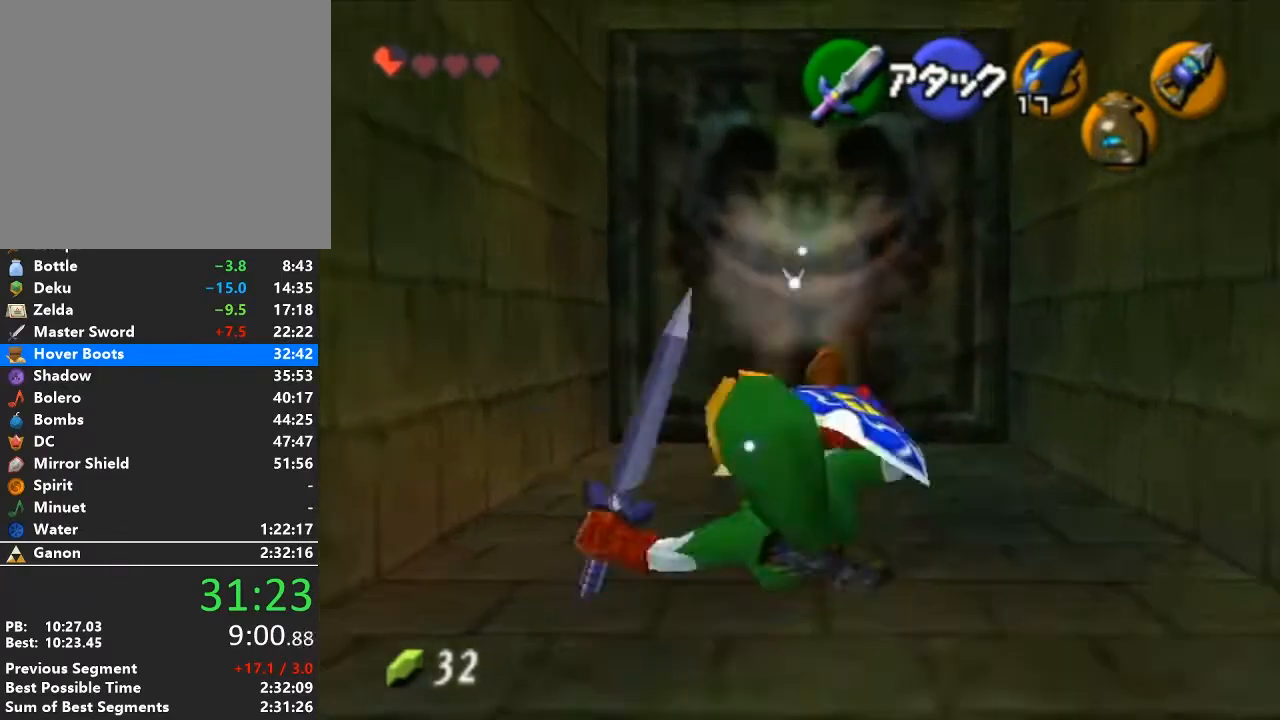
{"buttons": [], "left_stick": "up", "right_stick": "center", "events": []}
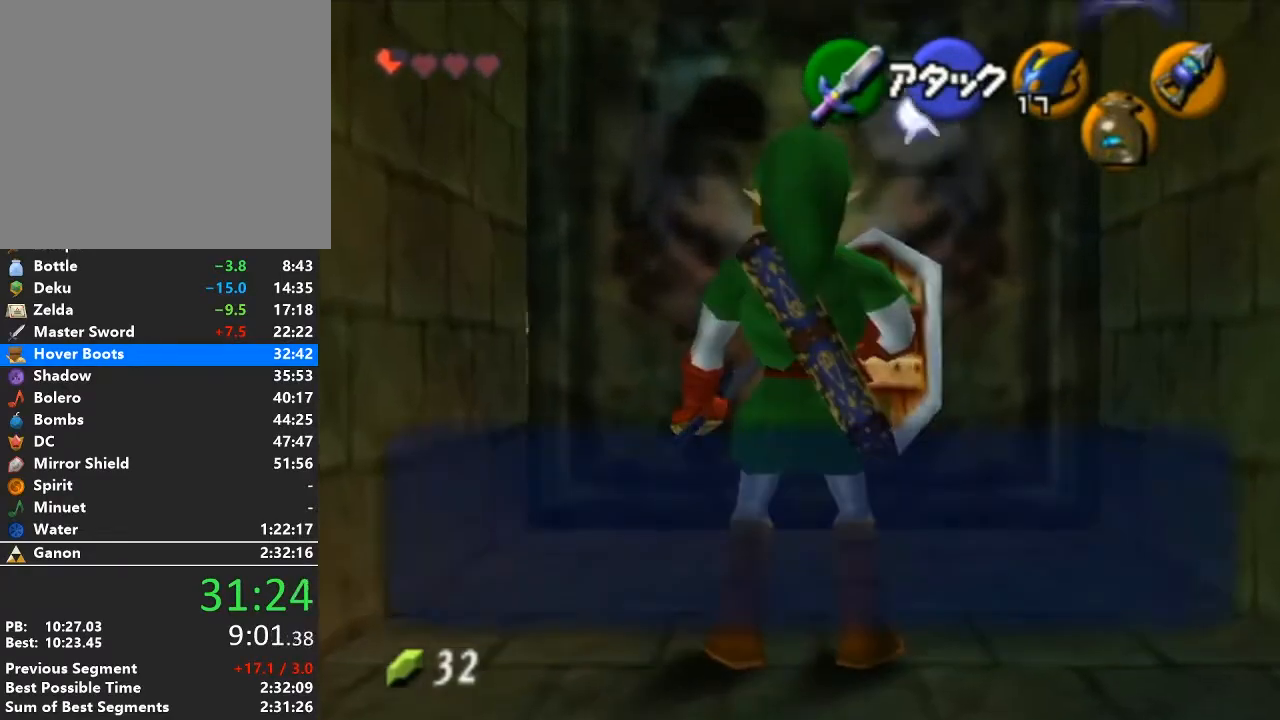
{"buttons": [], "left_stick": "up", "right_stick": "center", "events": [[67, "A", "down"], [67, "B", "down"], [200, "B", "up"], [233, "A", "up"], [317, "A", "down"], [467, "A", "up"]]}
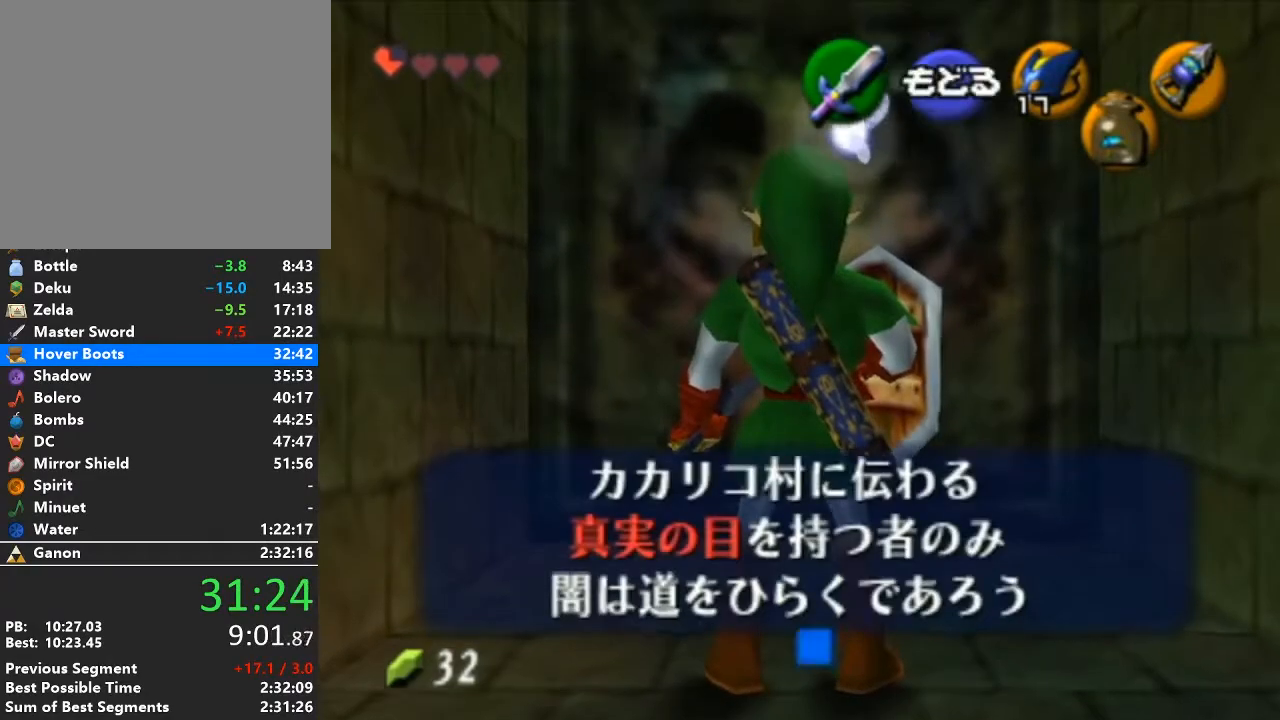
{"buttons": [], "left_stick": "up-left", "right_stick": "center", "events": [[317, "left_stick", "up-left"]]}
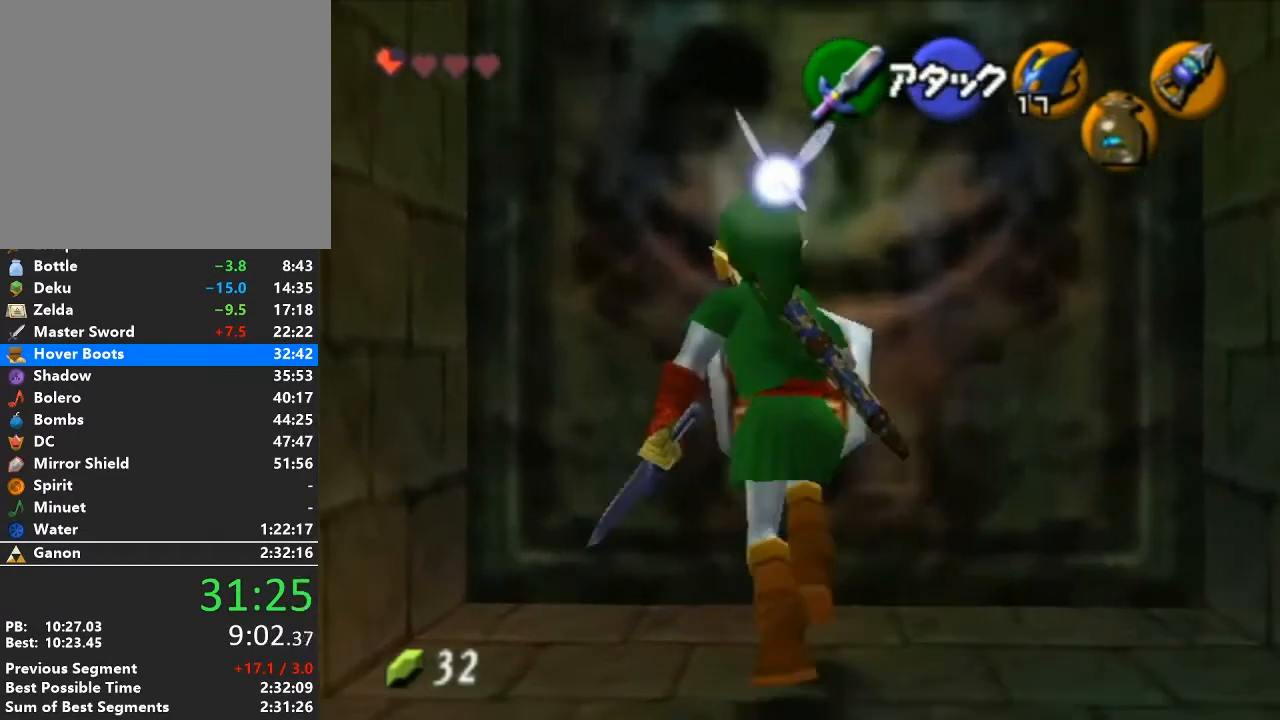
{"buttons": [], "left_stick": "up-left", "right_stick": "center", "events": [[250, "A", "down"], [383, "L1", "down"], [417, "A", "up"], [500, "L1", "up"]]}
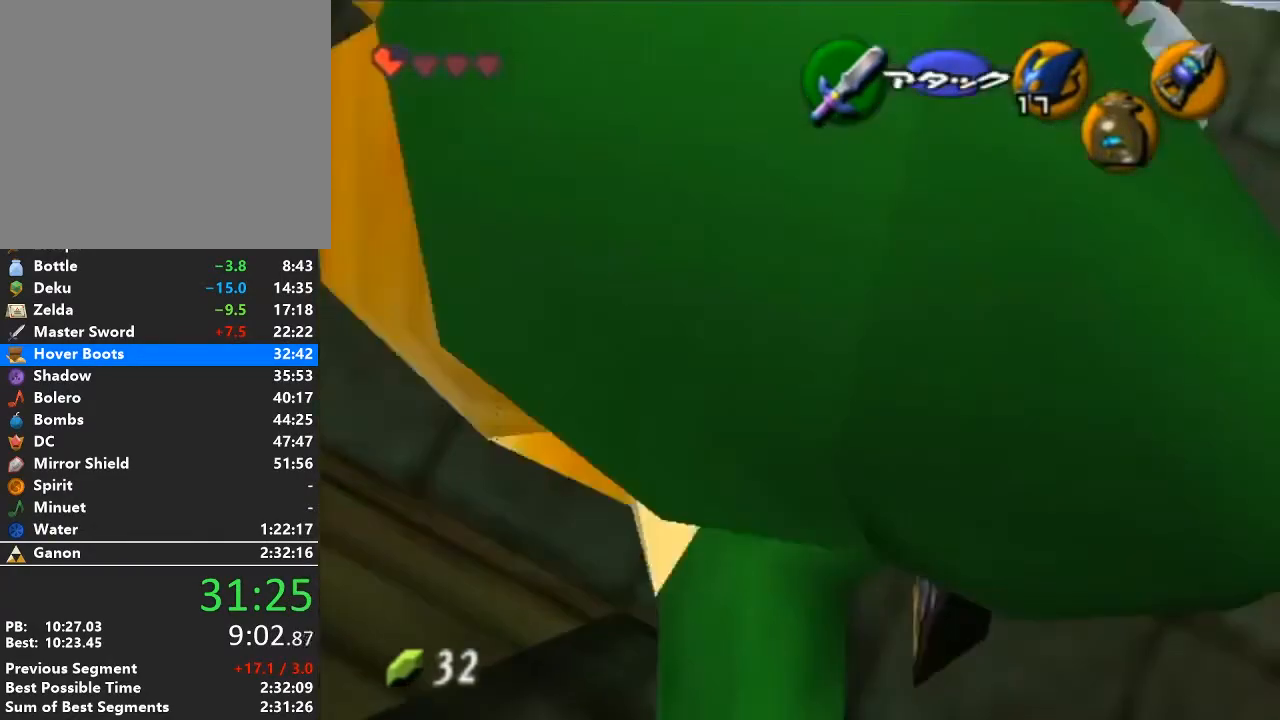
{"buttons": [], "left_stick": "up", "right_stick": "center", "events": [[33, "left_stick", "up"]]}
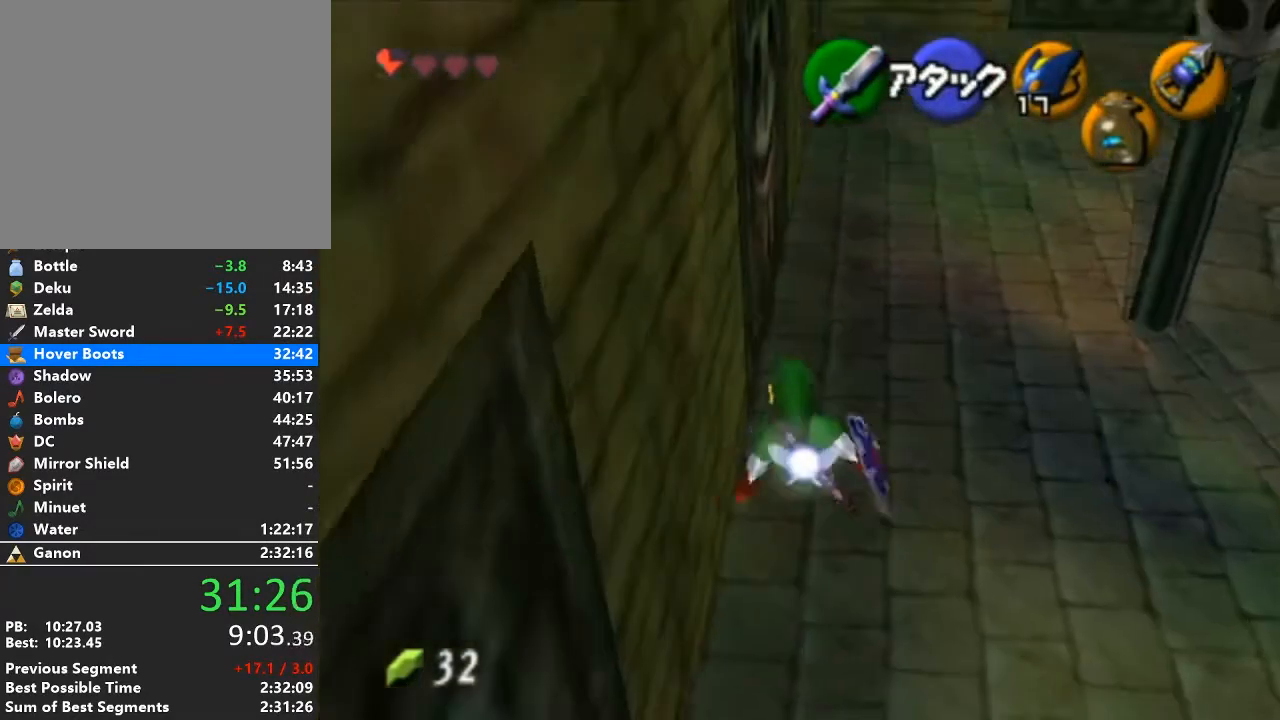
{"buttons": [], "left_stick": "up", "right_stick": "center", "events": [[100, "A", "down"], [450, "A", "up"]]}
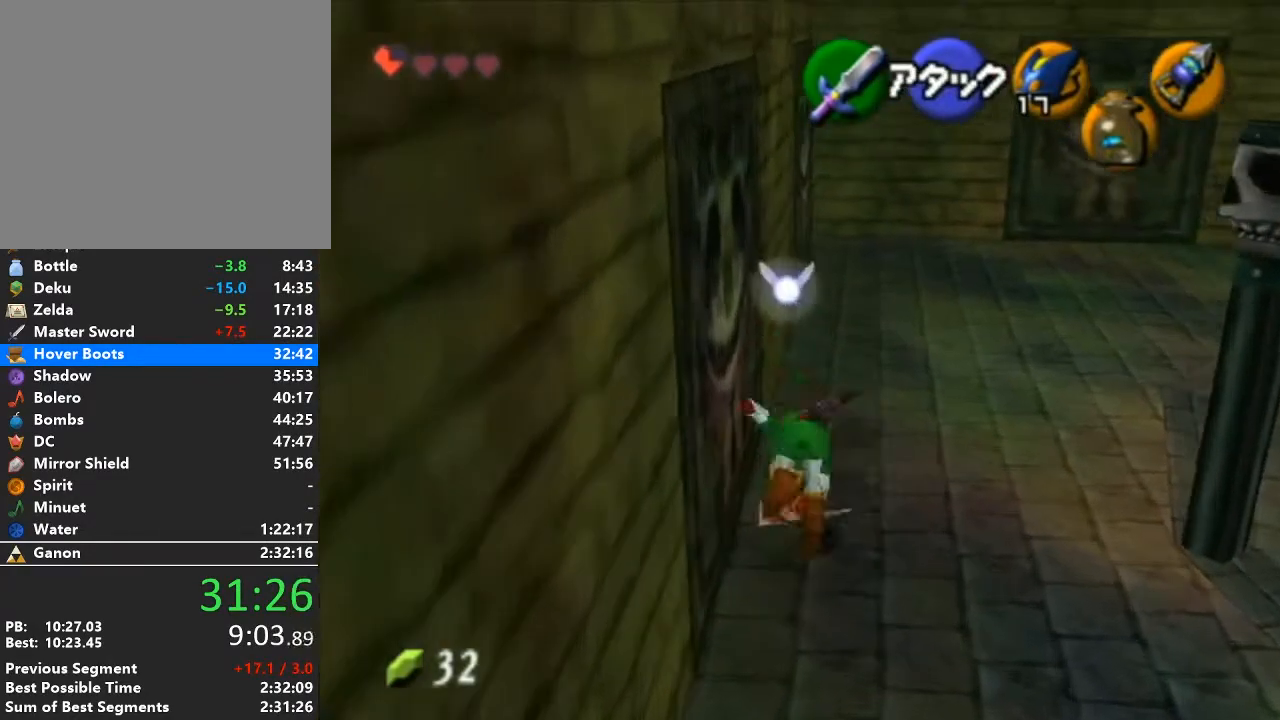
{"buttons": [], "left_stick": "up", "right_stick": "center", "events": []}
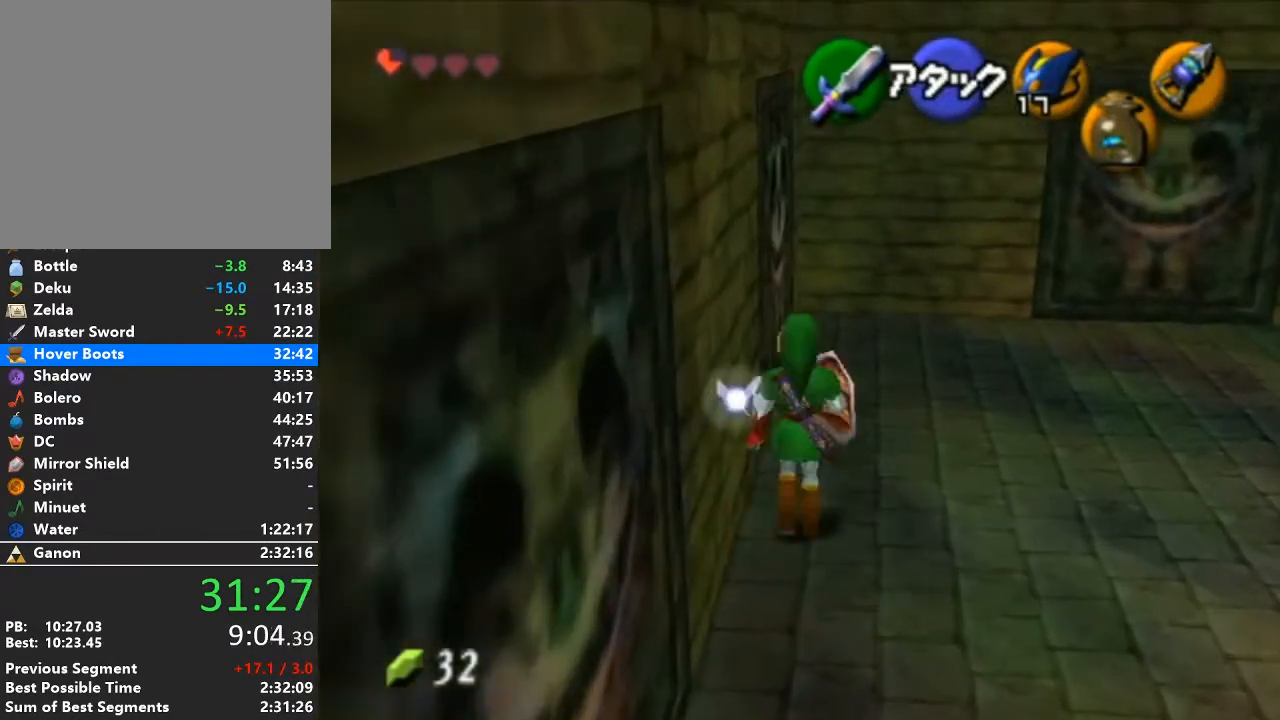
{"buttons": ["A", "L1"], "left_stick": "left", "right_stick": "center", "events": [[133, "left_stick", "up-left"], [283, "left_stick", "left"], [417, "A", "down"], [467, "L1", "down"]]}
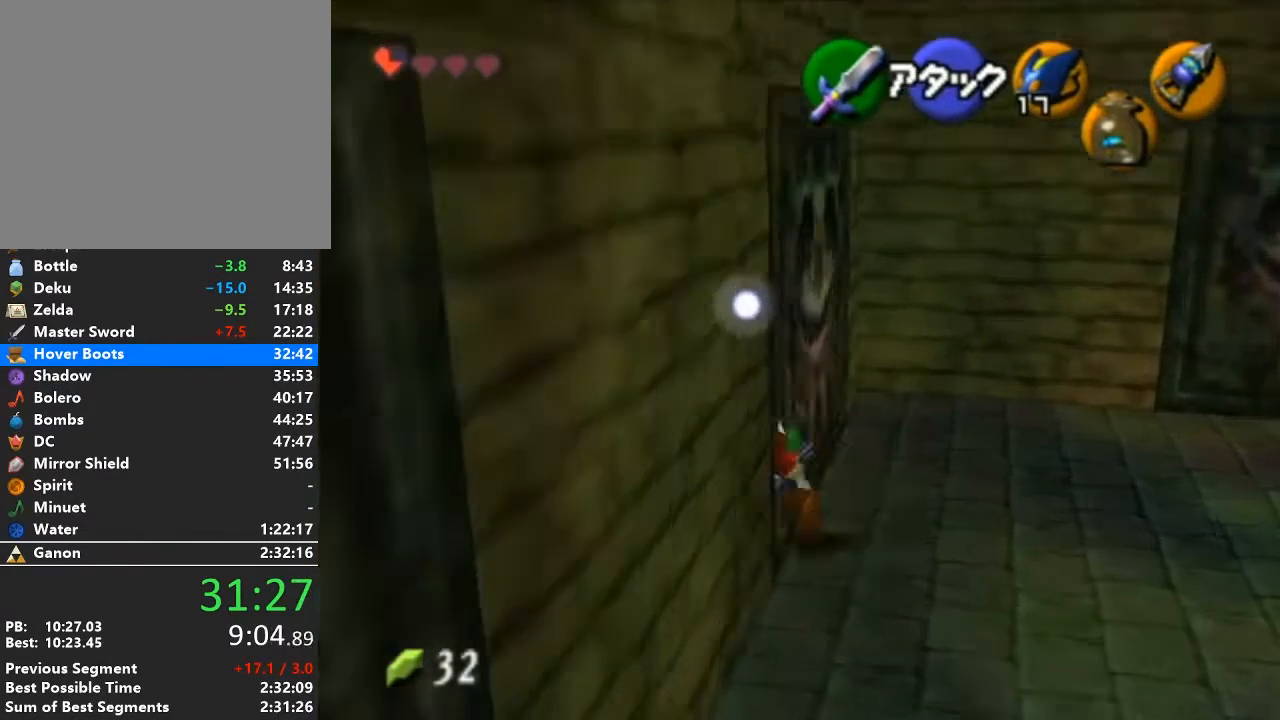
{"buttons": [], "left_stick": "up", "right_stick": "center", "events": [[33, "left_stick", "up-left"], [67, "A", "up"], [100, "L1", "up"], [133, "left_stick", "up"]]}
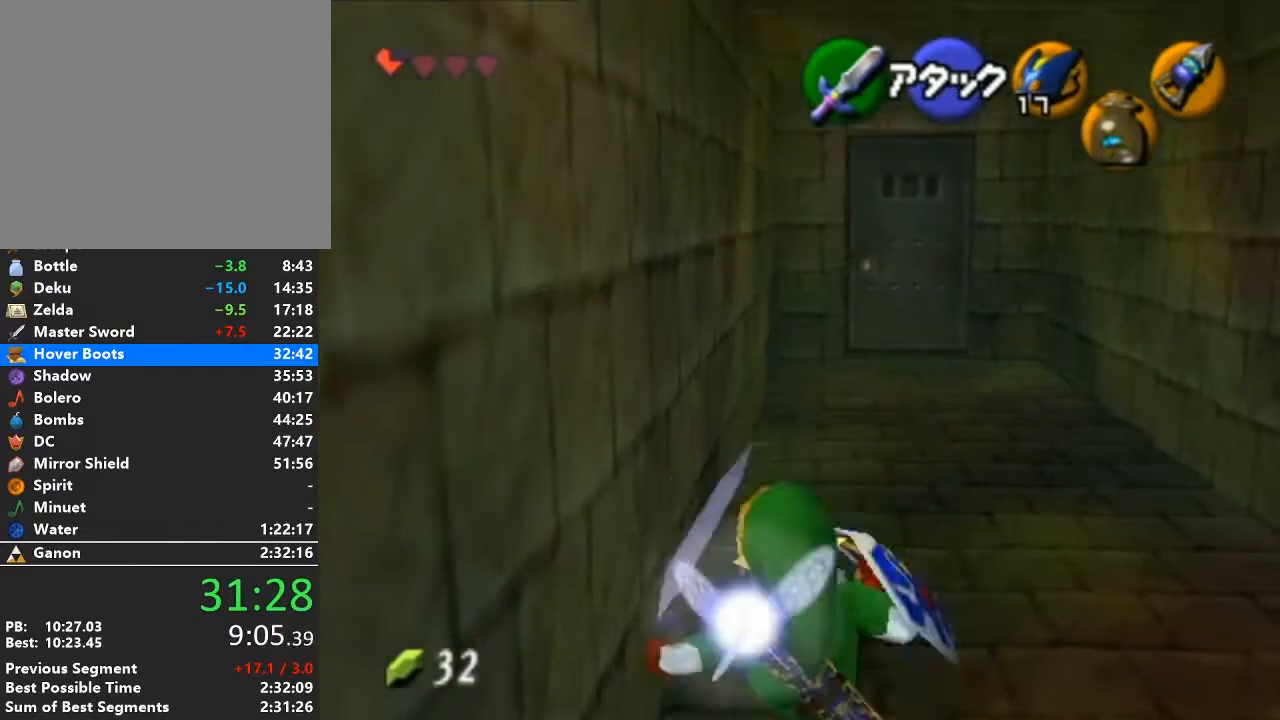
{"buttons": [], "left_stick": "up", "right_stick": "center", "events": [[200, "A", "down"], [450, "A", "up"]]}
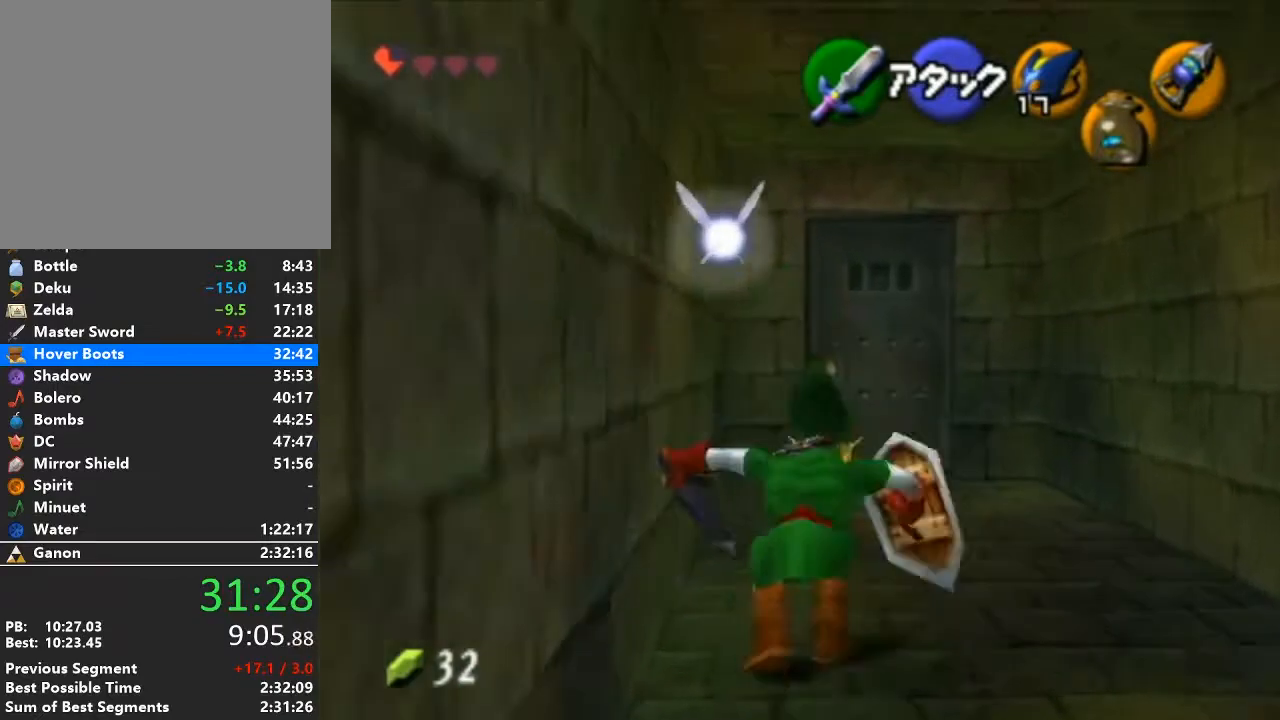
{"buttons": [], "left_stick": "up", "right_stick": "center", "events": []}
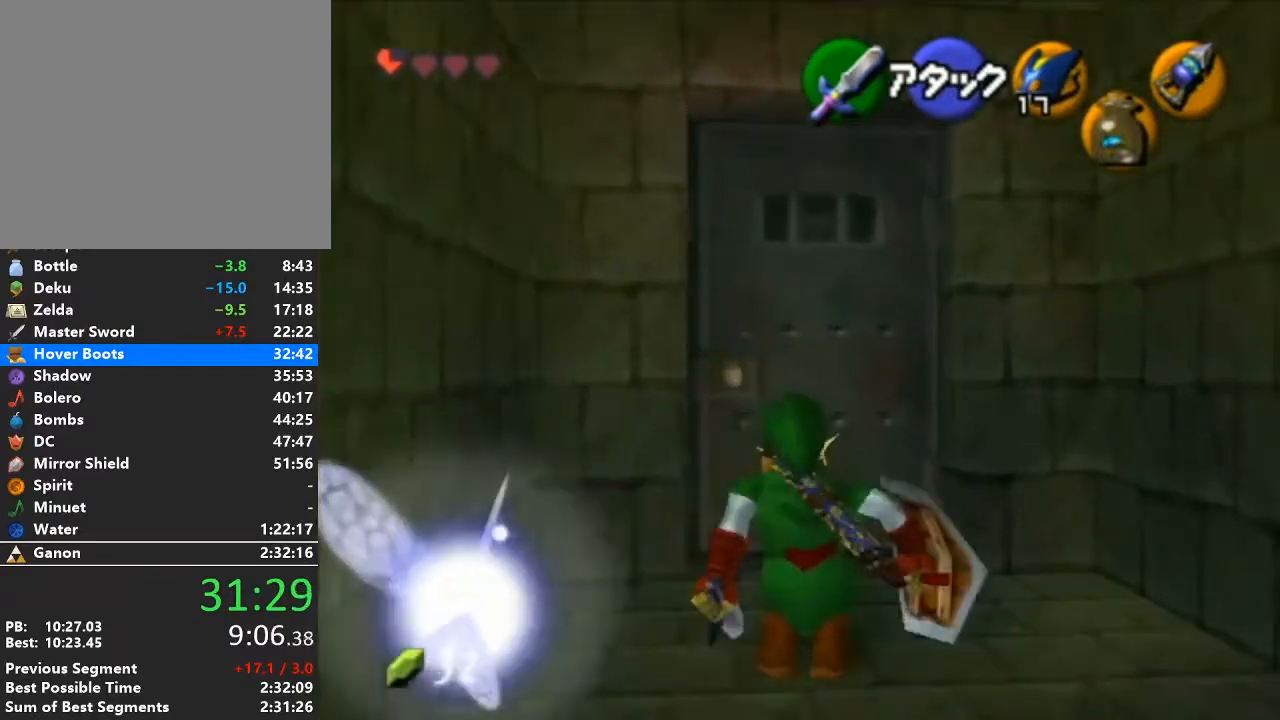
{"buttons": [], "left_stick": "center", "right_stick": "center", "events": [[167, "A", "down"], [233, "left_stick", "center"], [250, "A", "up"]]}
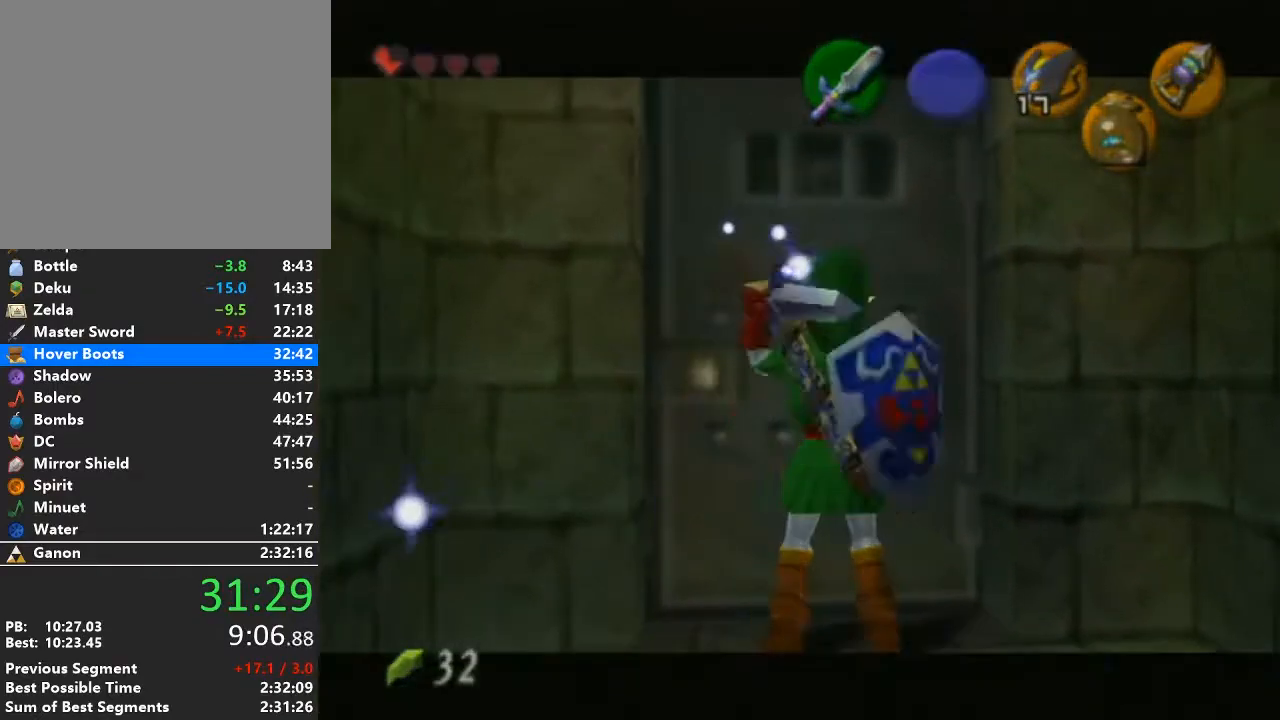
{"buttons": [], "left_stick": "center", "right_stick": "center", "events": []}
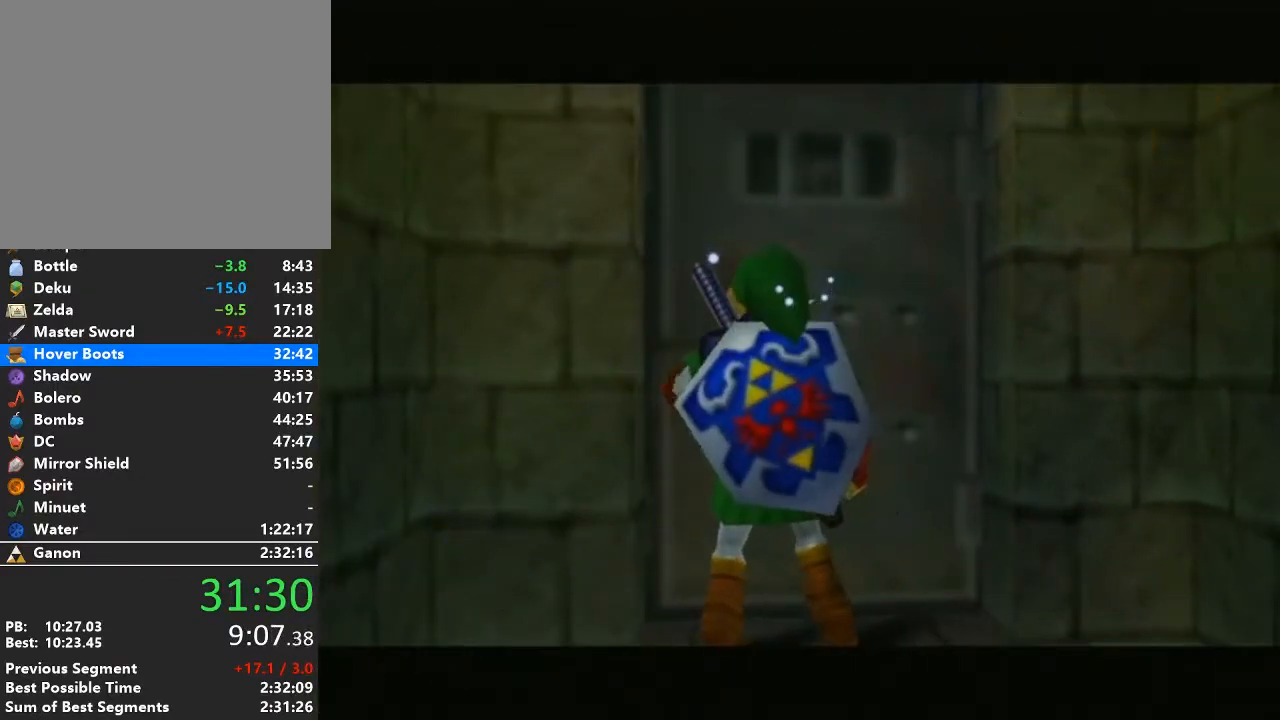
{"buttons": [], "left_stick": "center", "right_stick": "center", "events": []}
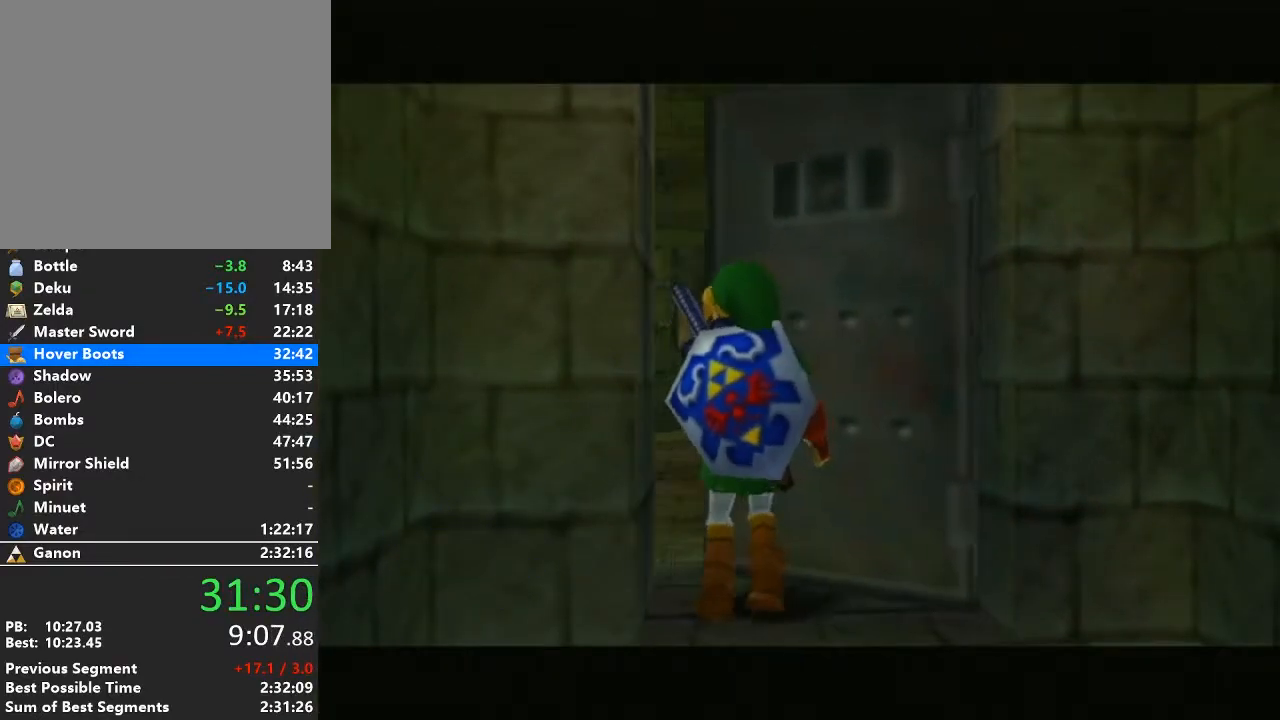
{"buttons": [], "left_stick": "center", "right_stick": "center", "events": []}
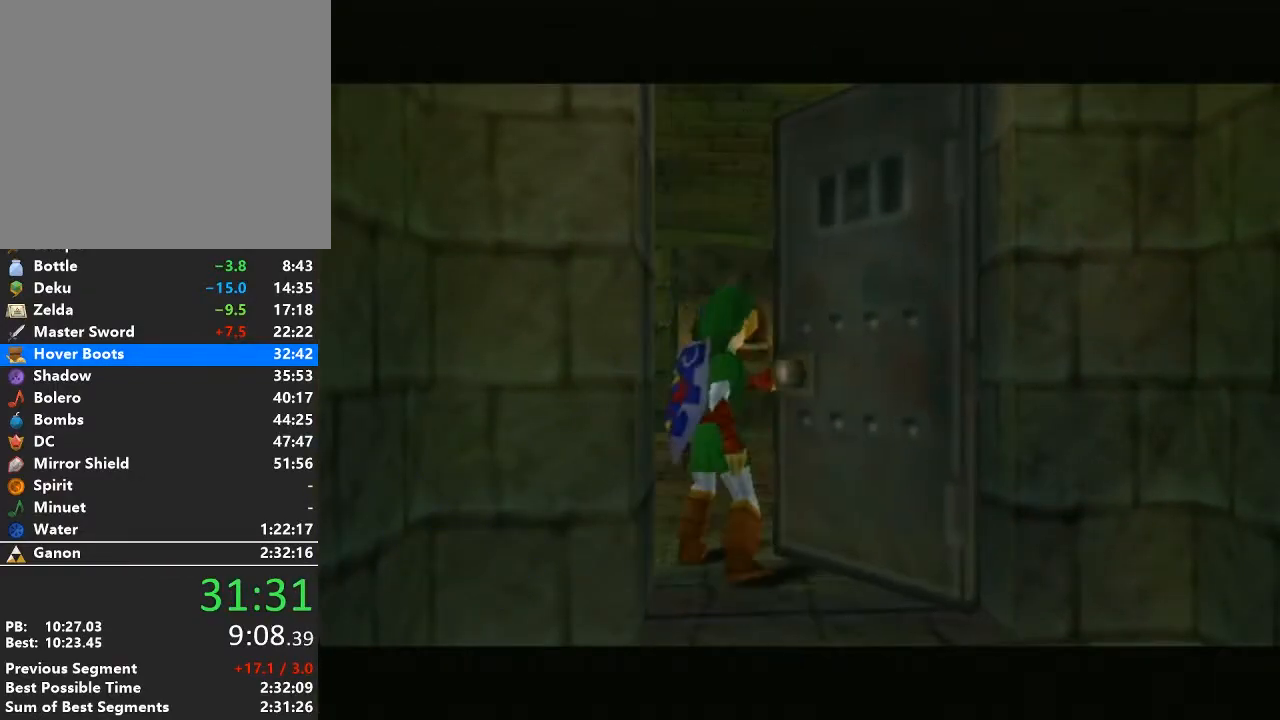
{"buttons": [], "left_stick": "center", "right_stick": "center", "events": []}
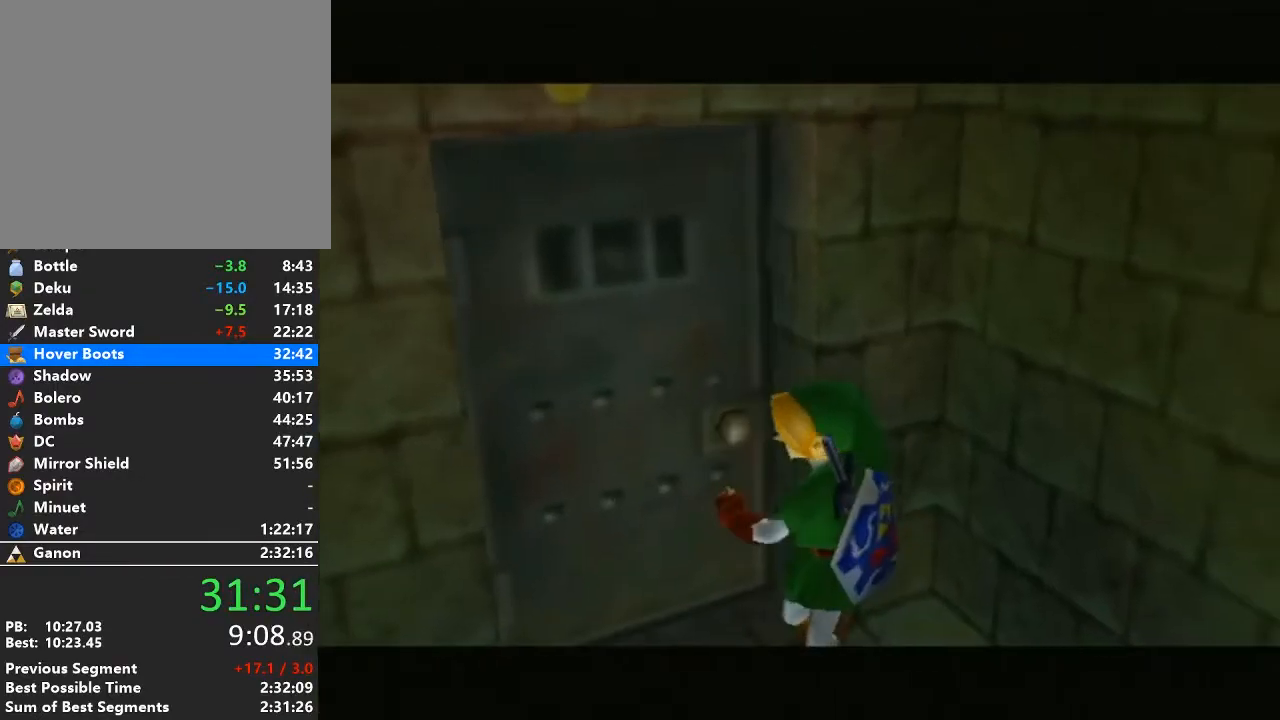
{"buttons": [], "left_stick": "up", "right_stick": "center", "events": [[67, "left_stick", "up"]]}
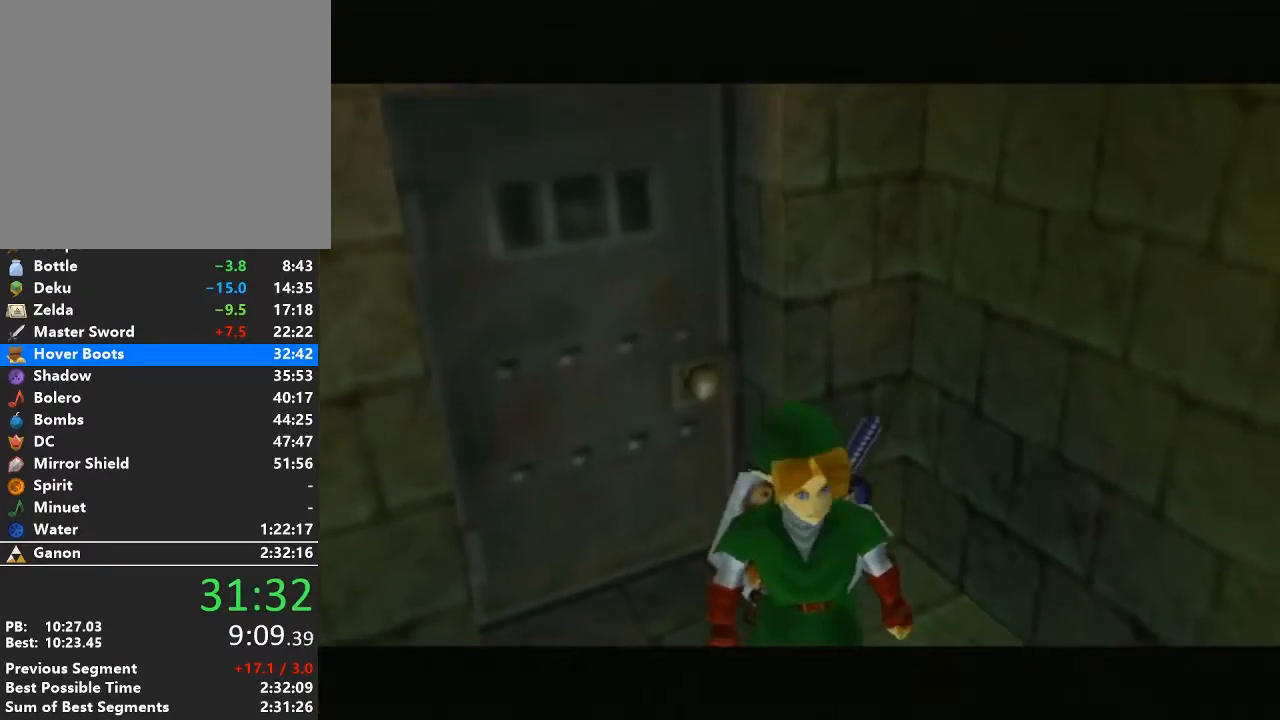
{"buttons": [], "left_stick": "up", "right_stick": "center", "events": []}
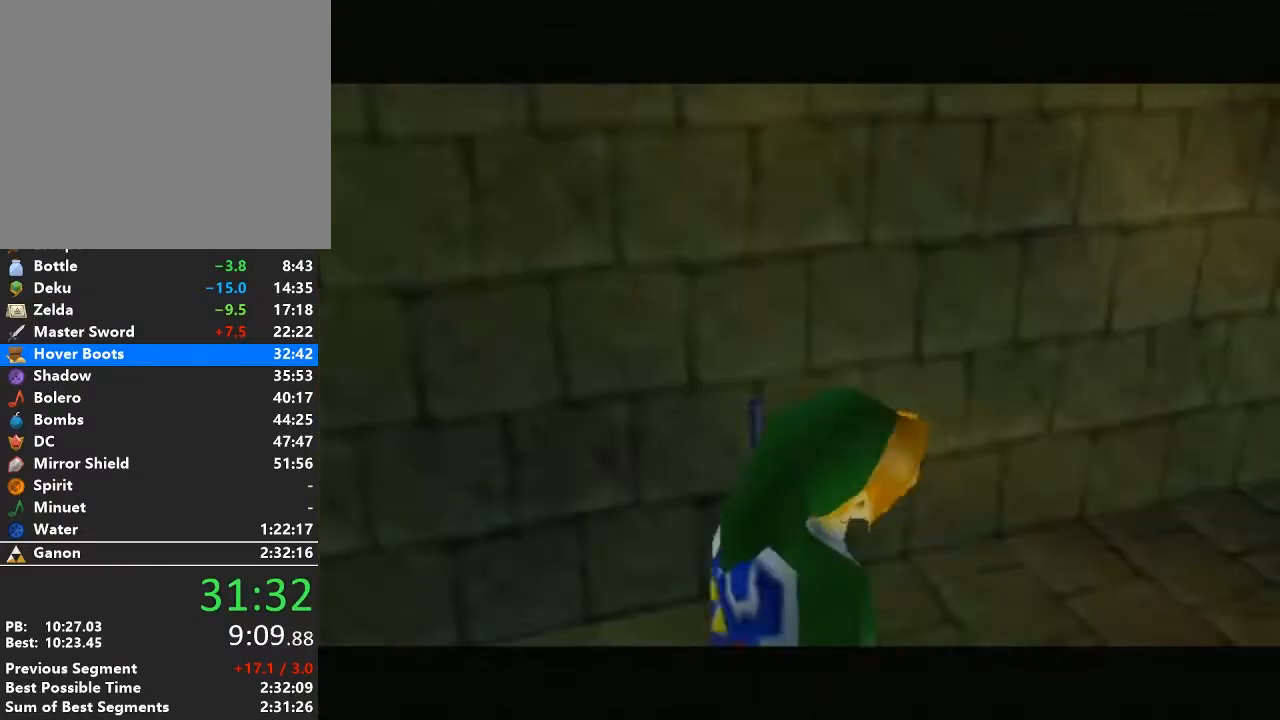
{"buttons": ["A"], "left_stick": "up", "right_stick": "center", "events": [[350, "A", "down"]]}
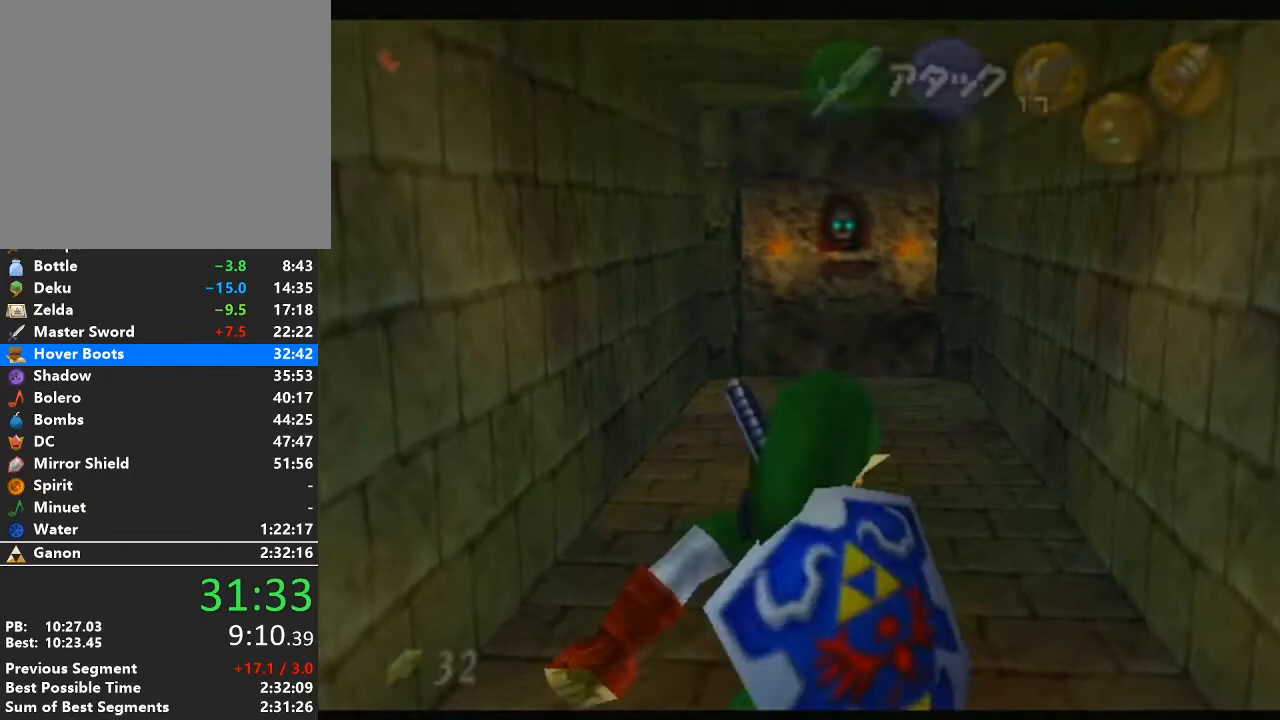
{"buttons": [], "left_stick": "up", "right_stick": "center", "events": [[67, "A", "up"]]}
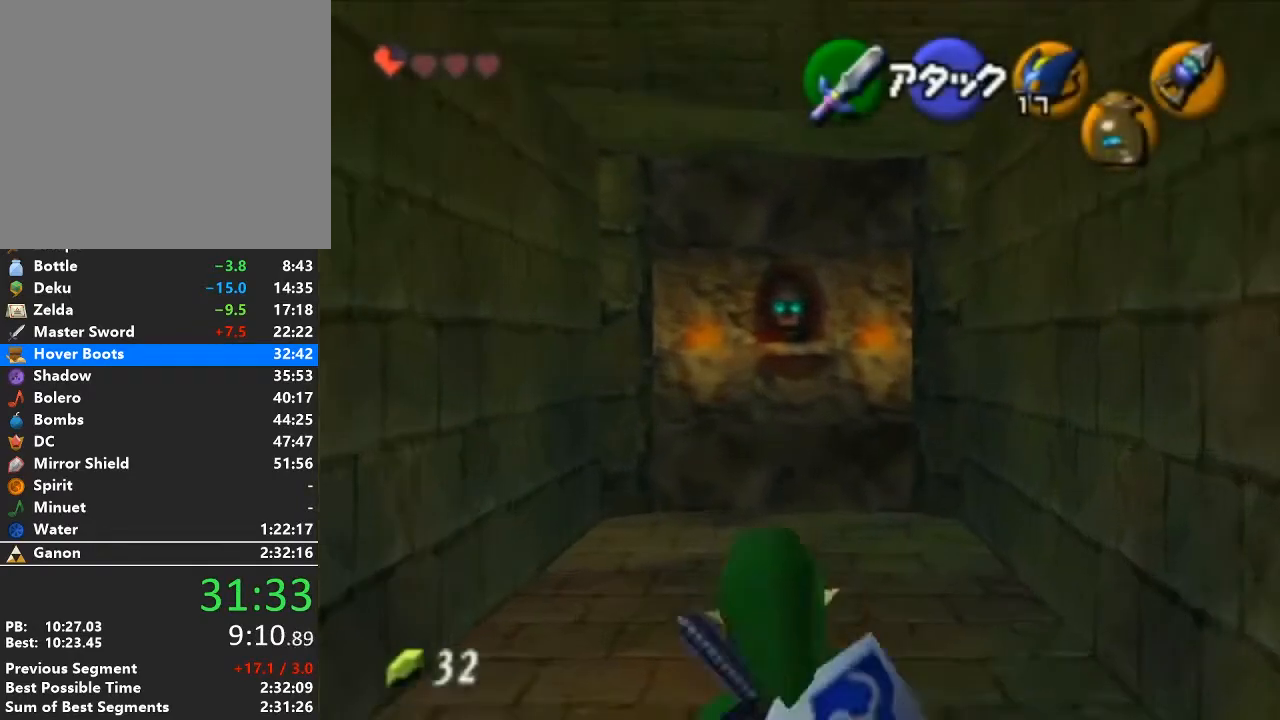
{"buttons": [], "left_stick": "up", "right_stick": "center", "events": [[67, "A", "down"], [317, "A", "up"]]}
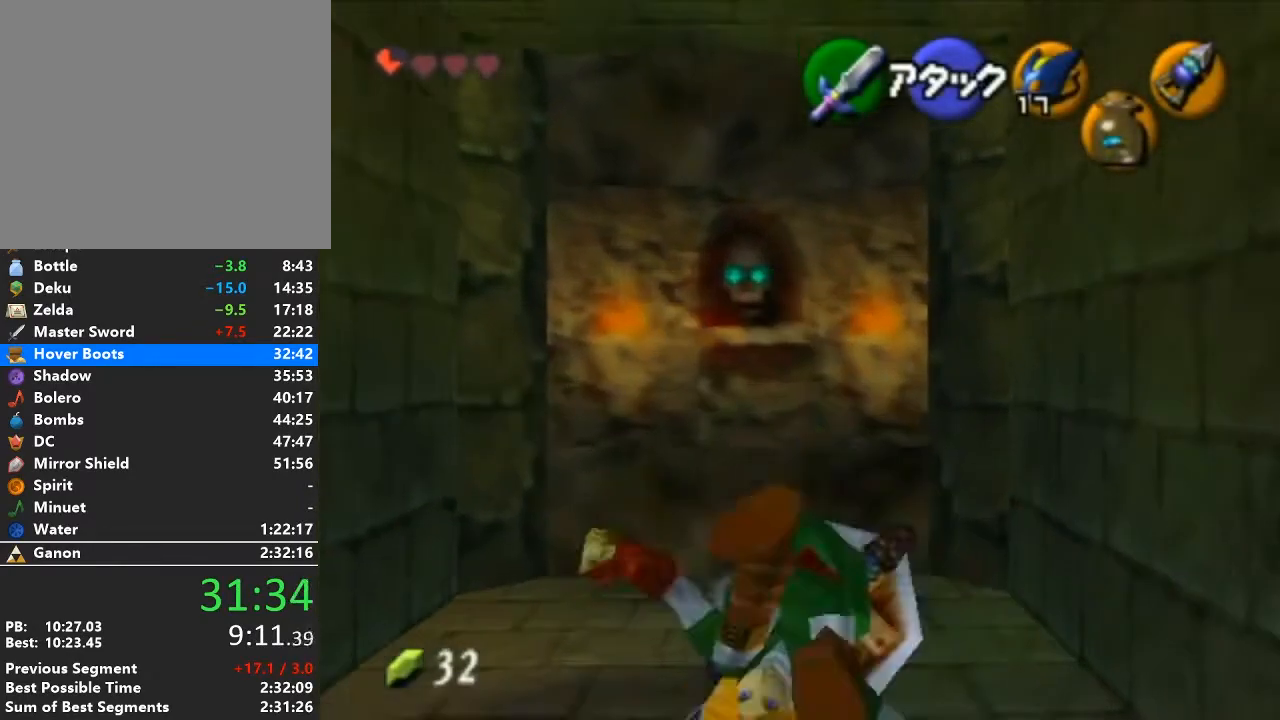
{"buttons": ["A", "B"], "left_stick": "up", "right_stick": "center", "events": [[483, "A", "down"], [483, "B", "down"]]}
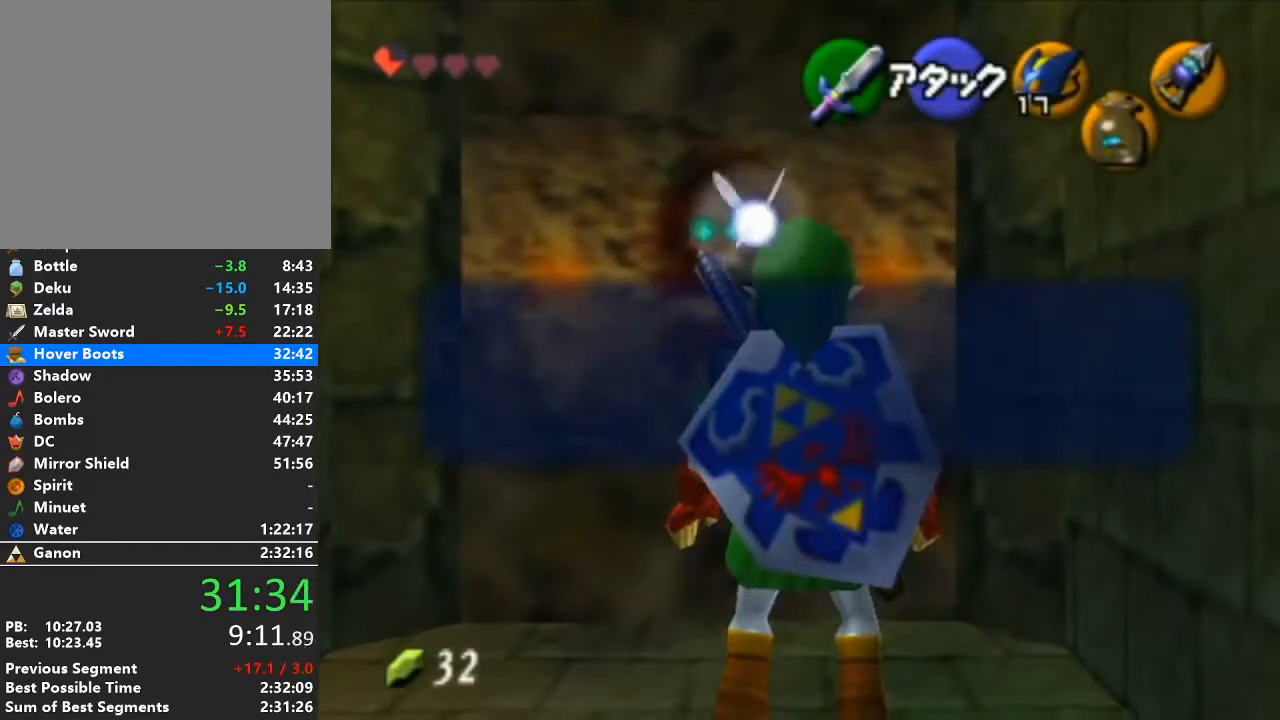
{"buttons": [], "left_stick": "up", "right_stick": "center", "events": [[67, "B", "up"], [100, "A", "up"], [133, "A", "down"], [133, "B", "down"], [283, "B", "up"], [317, "A", "up"]]}
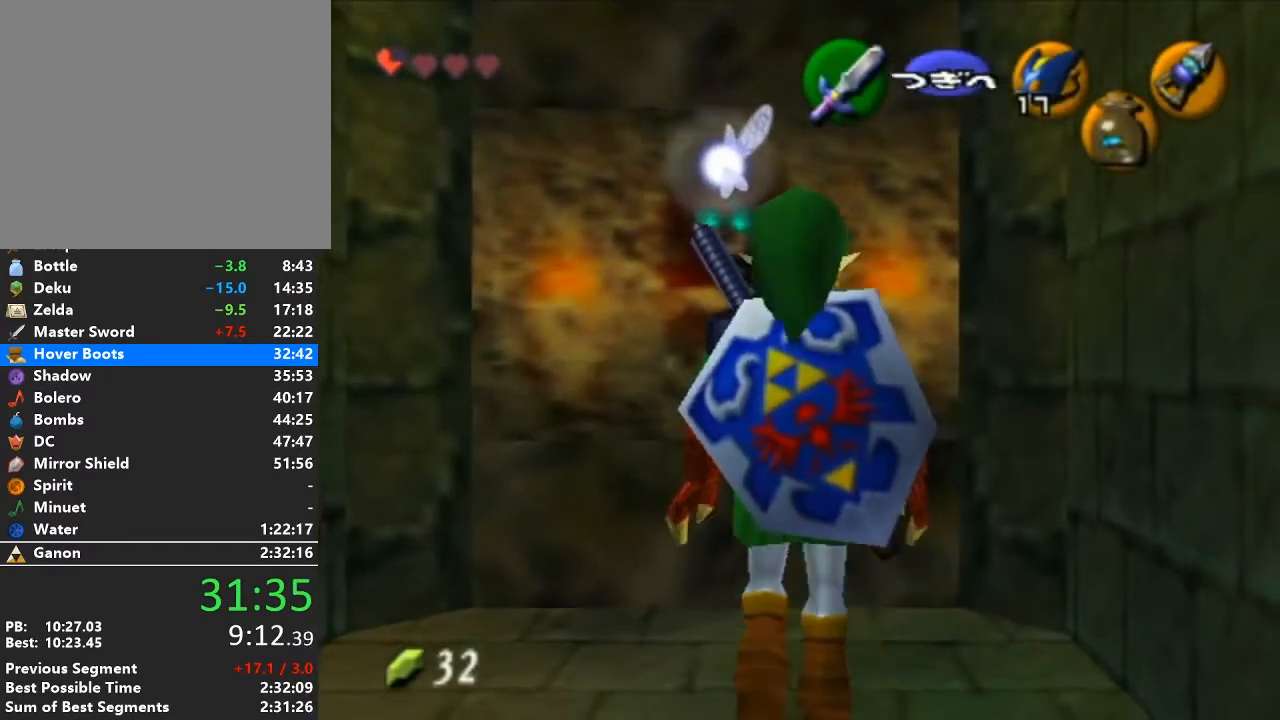
{"buttons": ["A", "L1"], "left_stick": "up", "right_stick": "center", "events": [[200, "left_stick", "up-right"], [383, "A", "down"], [417, "L1", "down"], [500, "left_stick", "up"]]}
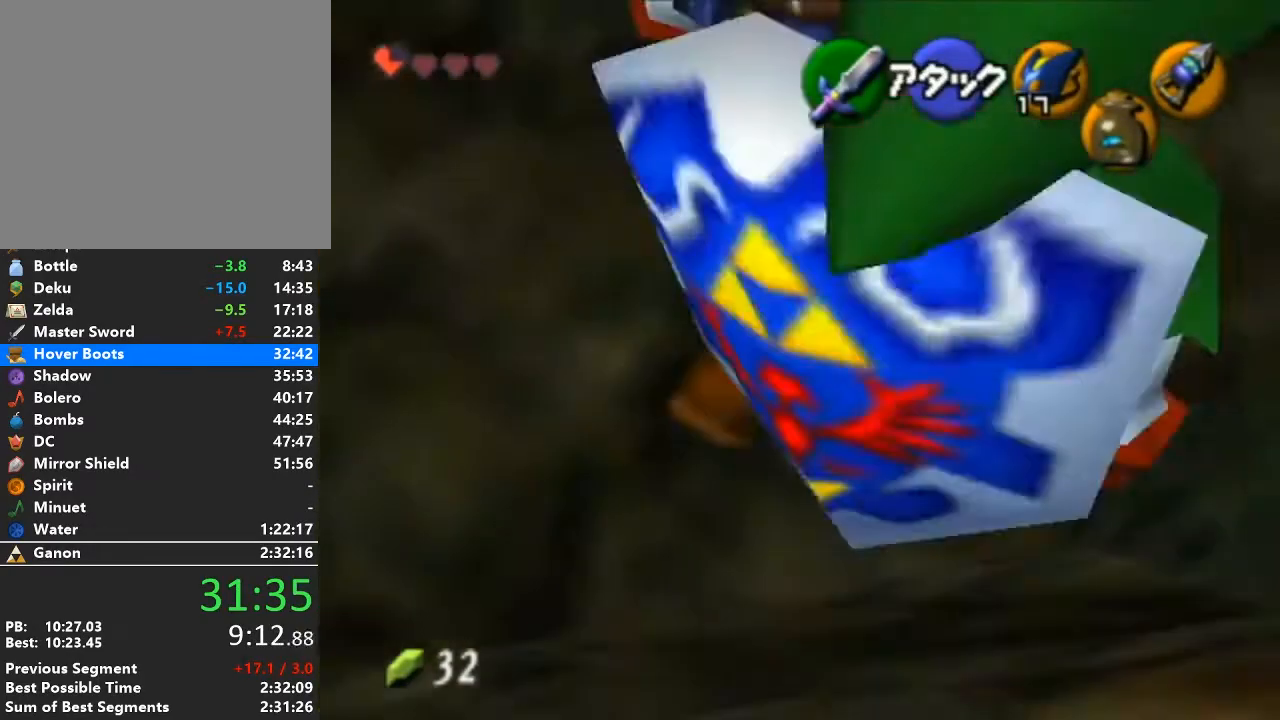
{"buttons": [], "left_stick": "up", "right_stick": "center", "events": [[33, "A", "up"], [33, "L1", "up"]]}
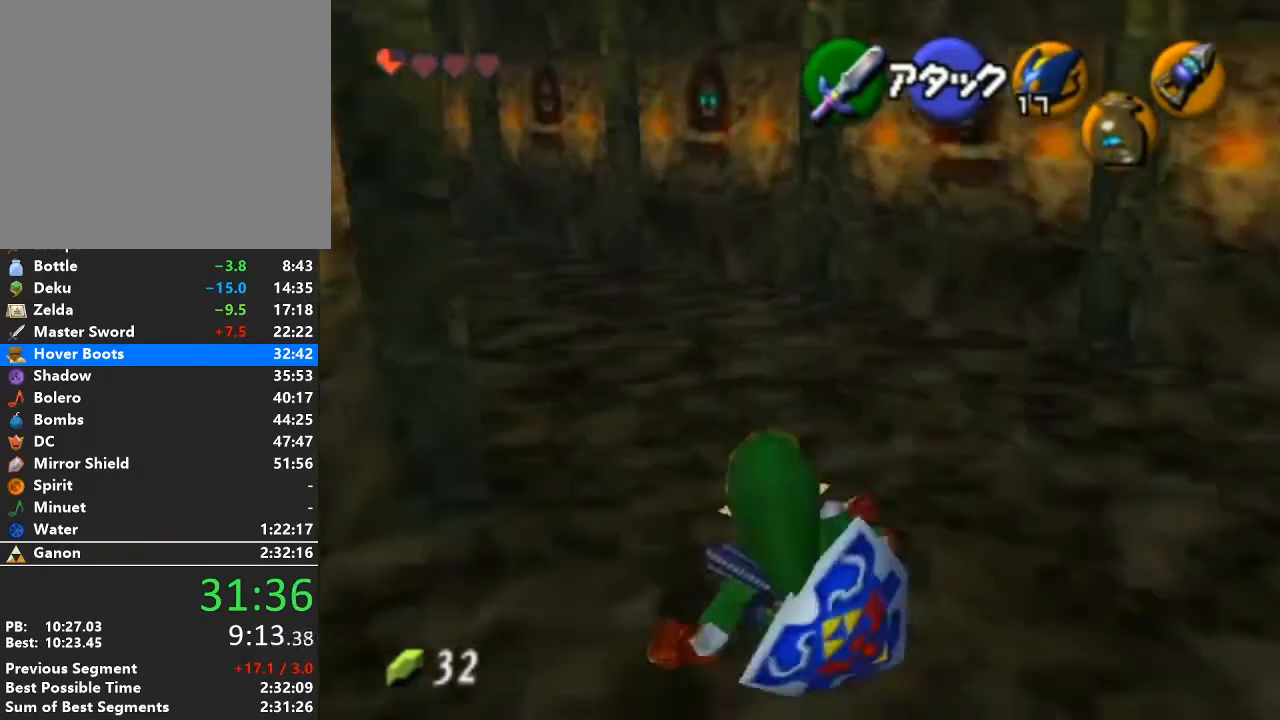
{"buttons": ["A", "L1"], "left_stick": "up", "right_stick": "center", "events": [[133, "left_stick", "up-left"], [383, "A", "down"], [383, "L1", "down"], [500, "left_stick", "up"]]}
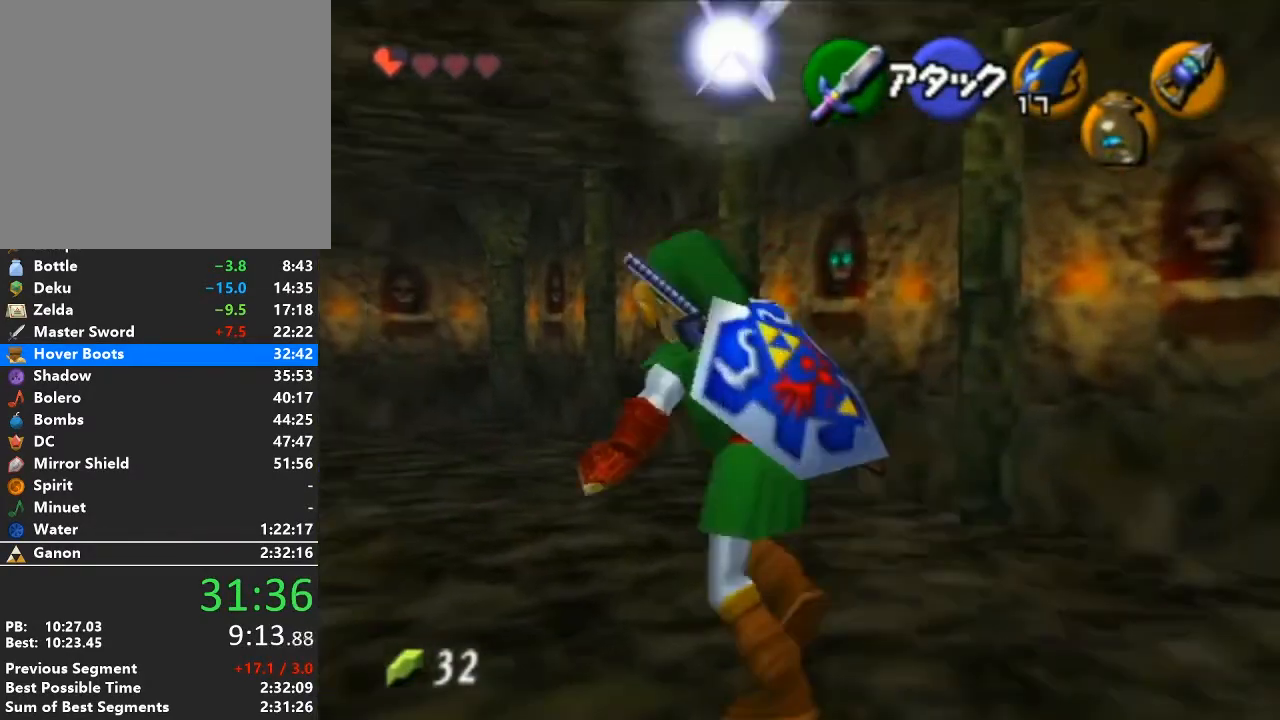
{"buttons": [], "left_stick": "up", "right_stick": "center", "events": [[33, "A", "up"], [33, "L1", "up"]]}
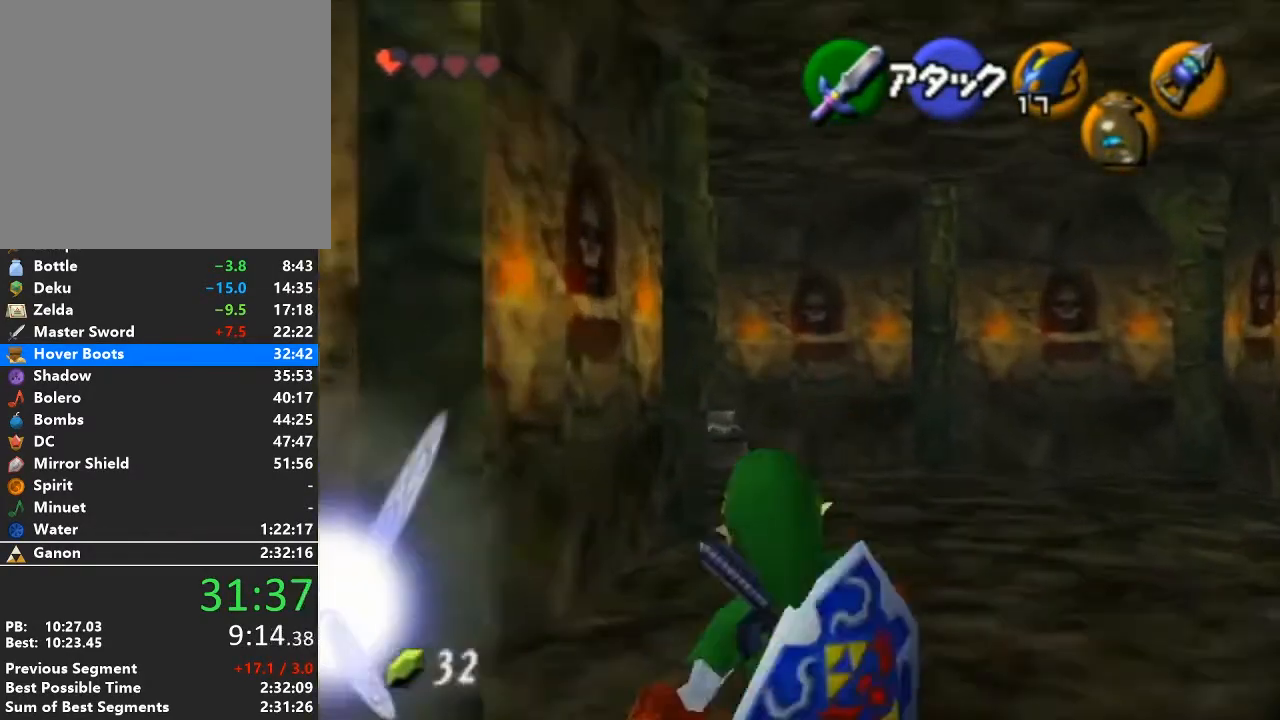
{"buttons": ["A", "L1"], "left_stick": "up-left", "right_stick": "center", "events": [[367, "left_stick", "up-left"], [483, "A", "down"], [500, "L1", "down"]]}